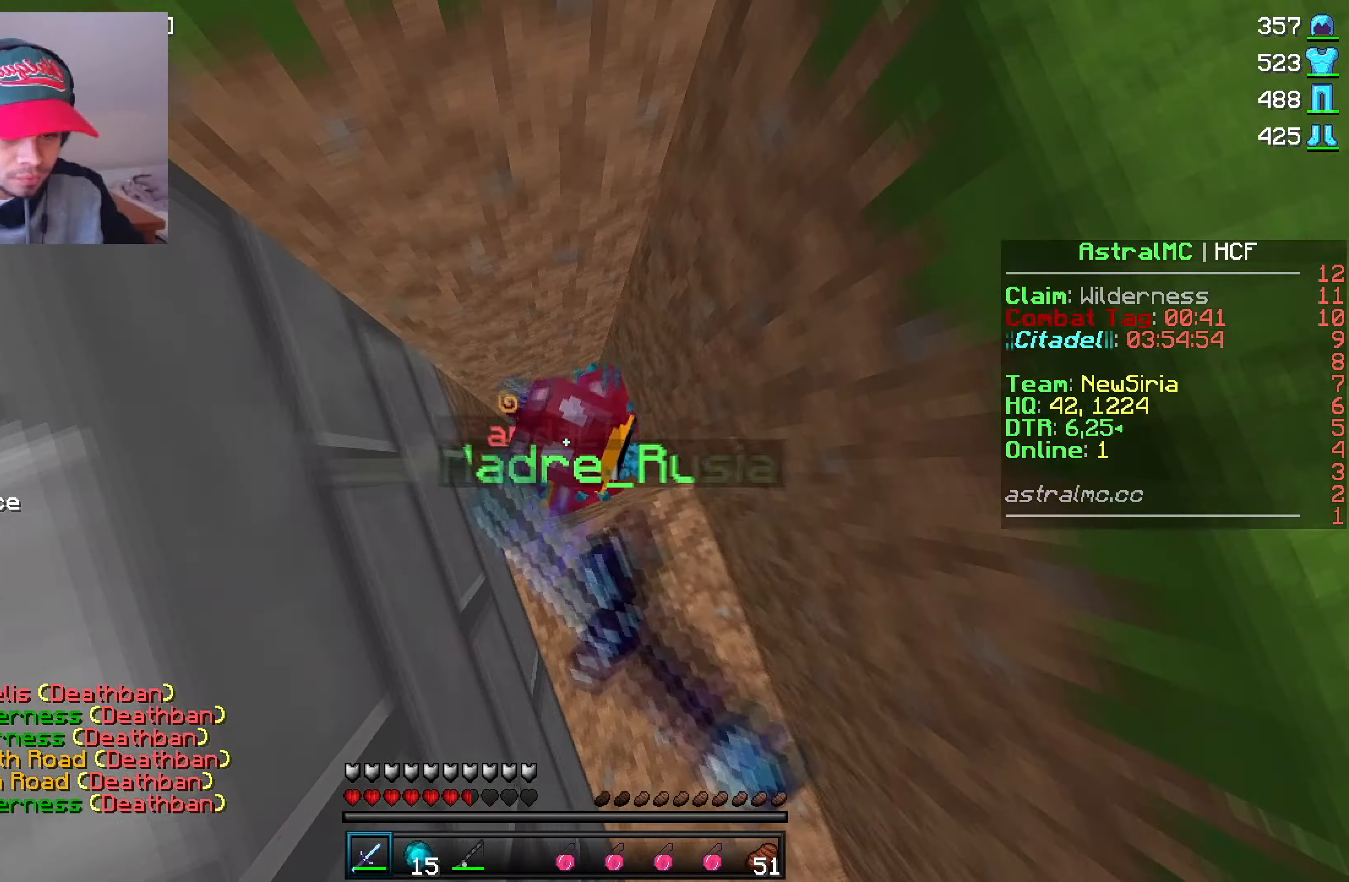
Gameplay with keyboard and mouse; each line is a JSON object with the keys and mouse buttons held at the frame after it. "events" lists presses ("down") and releases ("up") of "mouse_left" and "mouse_right" between this image and that frame as [ms after this image, input, new state], when the widget could be followed in between. "mouse_left", "mouse_right" = the "left", "right" buttons of the "mouse" list. No other keys are recorded. Fast repeated clicks can show as one long hold. Mouse movement is not recorded.
{"keys": [], "mouse": [], "events": [[100, "mouse_left", "up"], [134, "mouse_left", "down"], [234, "mouse_left", "up"], [267, "mouse_left", "down"], [500, "mouse_left", "up"]]}
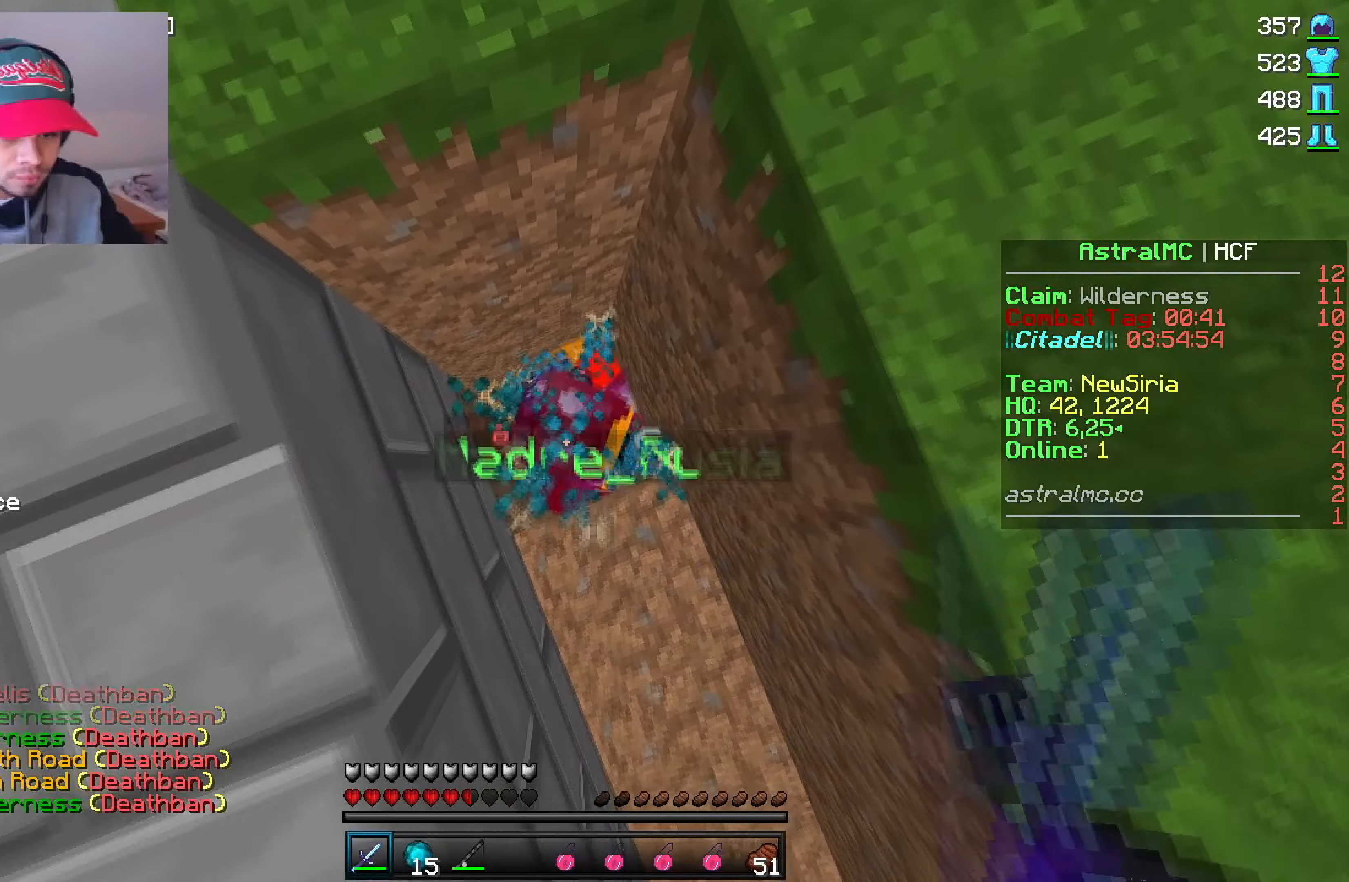
{"keys": [], "mouse": ["left"], "events": [[50, "mouse_left", "down"], [134, "mouse_left", "up"], [167, "mouse_left", "down"], [250, "mouse_left", "up"], [300, "mouse_left", "down"], [384, "mouse_left", "up"], [434, "mouse_left", "down"]]}
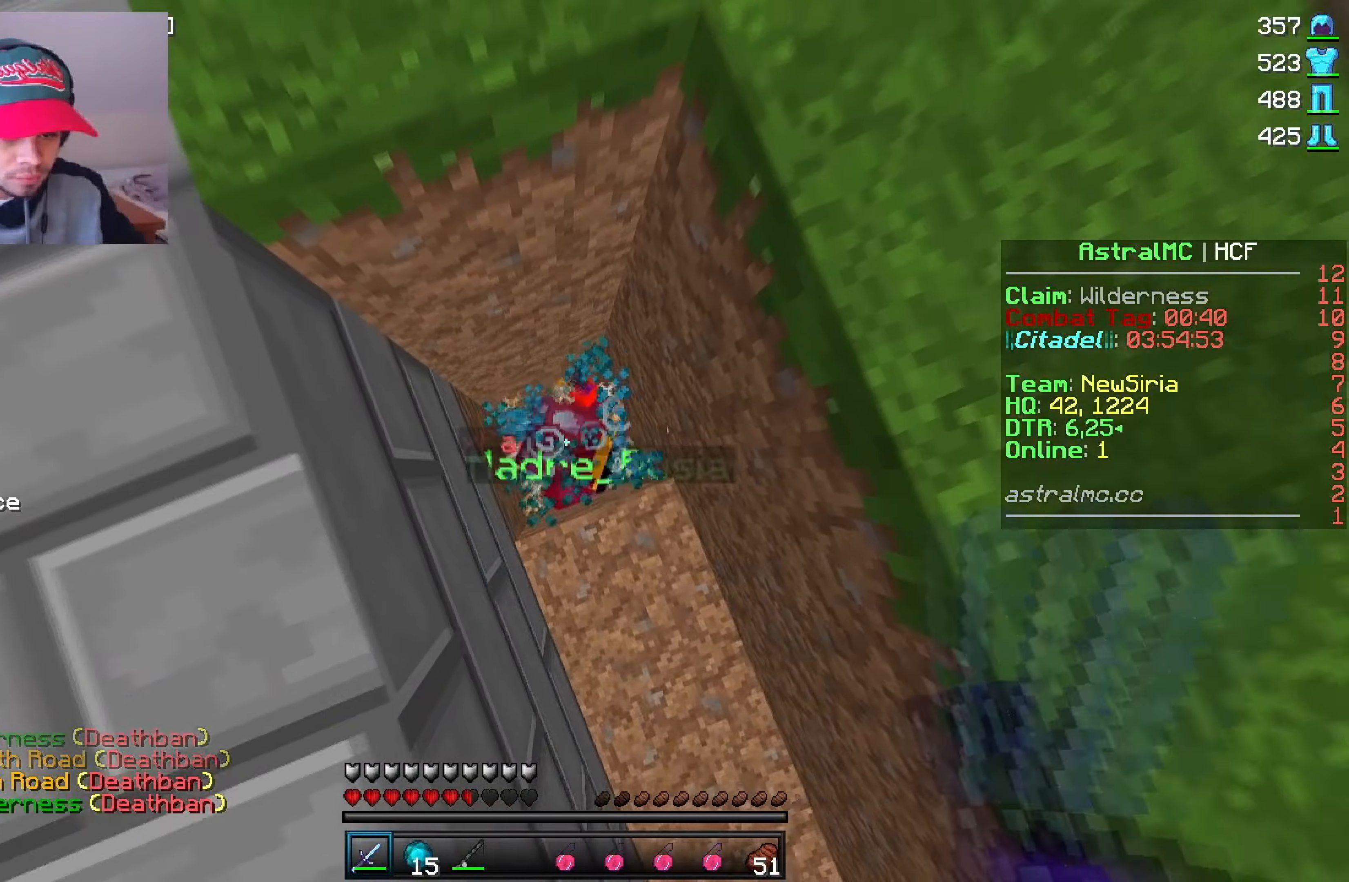
{"keys": [], "mouse": ["left"], "events": [[17, "mouse_left", "up"], [67, "mouse_left", "down"], [150, "mouse_left", "up"], [200, "mouse_left", "down"], [284, "mouse_left", "up"], [317, "mouse_left", "down"], [434, "mouse_left", "up"], [467, "mouse_left", "down"]]}
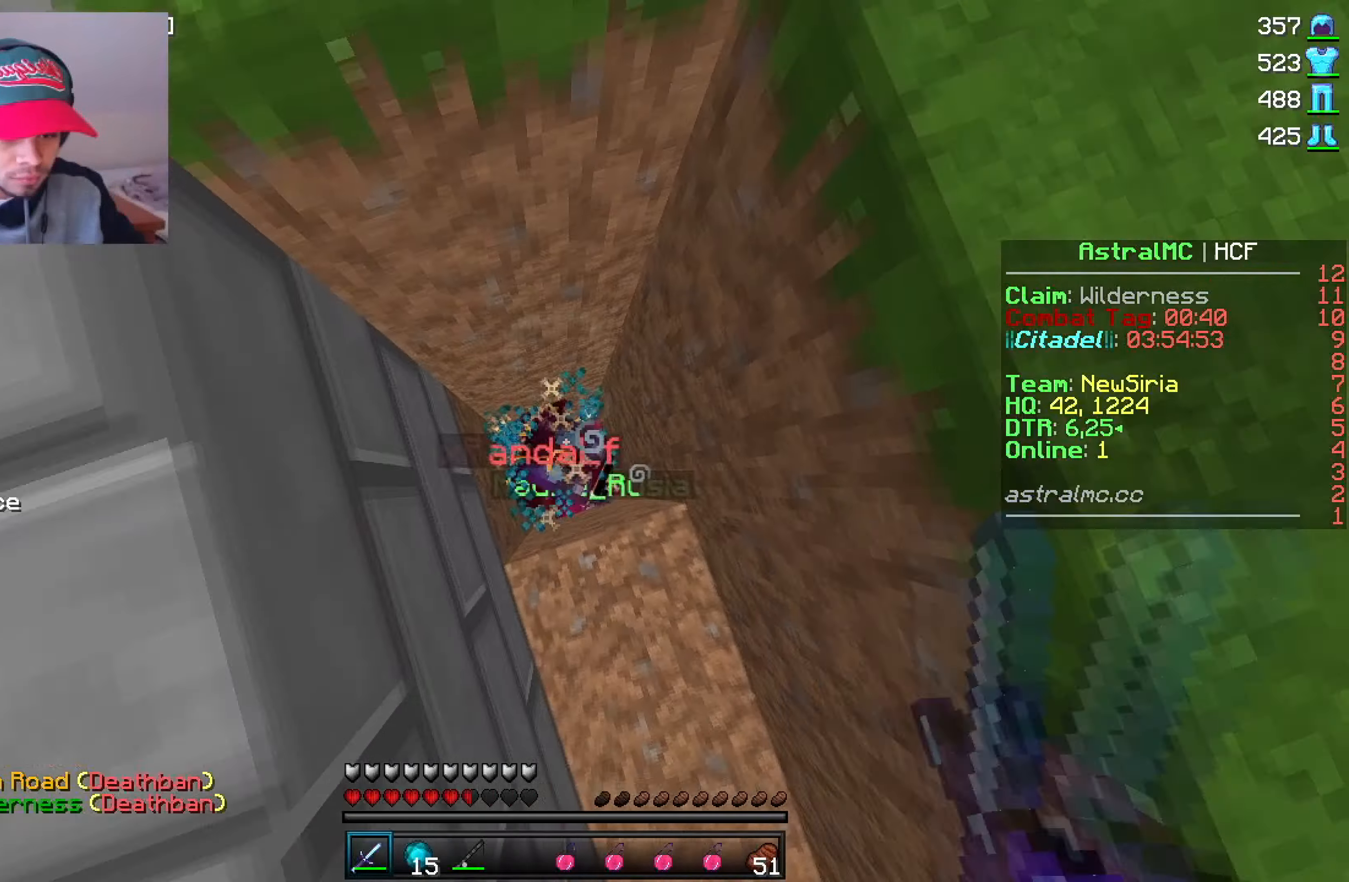
{"keys": [], "mouse": ["left"], "events": [[50, "mouse_left", "up"], [84, "mouse_left", "down"], [167, "mouse_left", "up"], [217, "mouse_left", "down"], [317, "mouse_left", "up"], [350, "mouse_left", "down"], [450, "mouse_left", "up"], [484, "mouse_left", "down"]]}
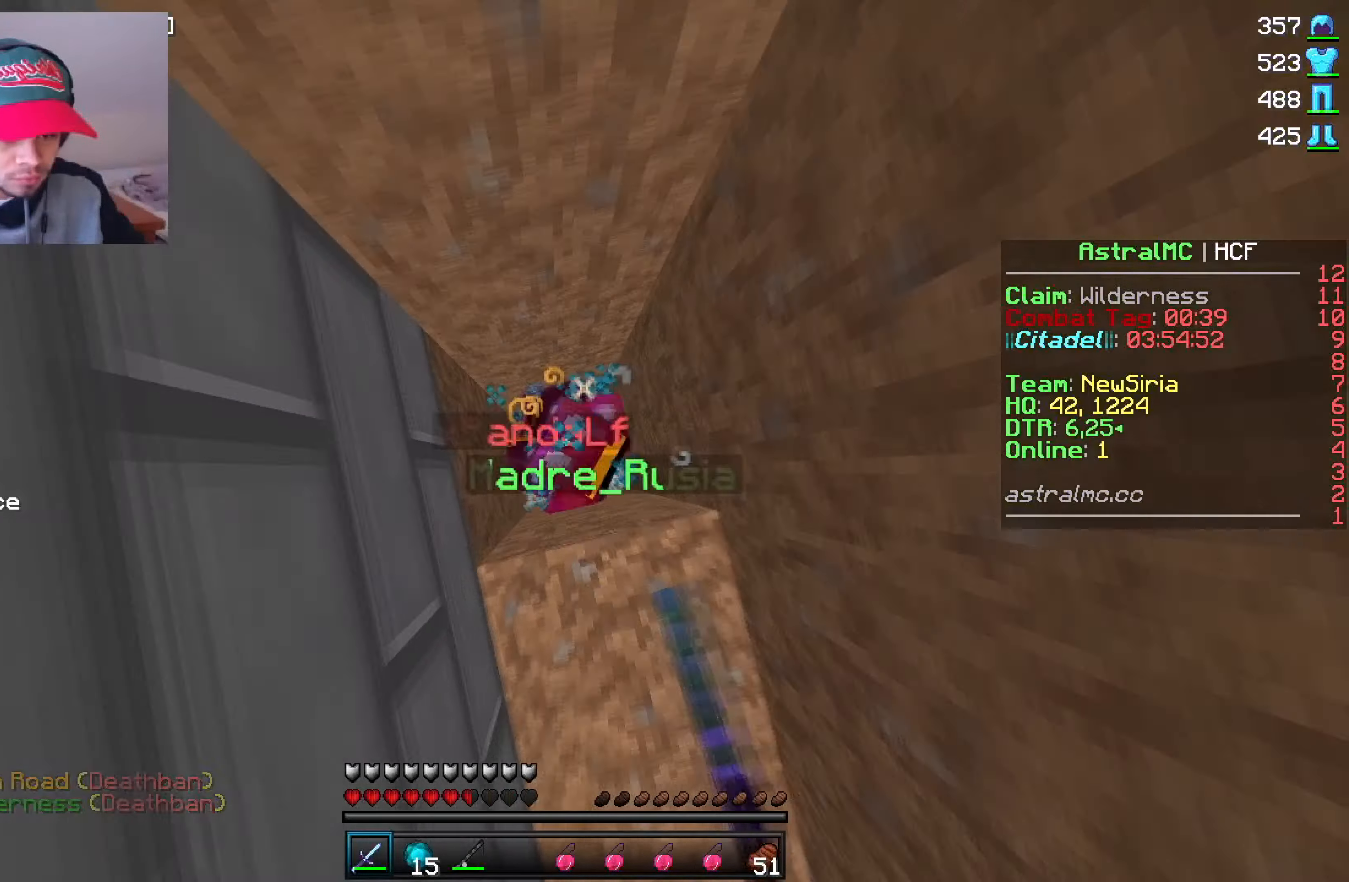
{"keys": [], "mouse": [], "events": [[67, "mouse_left", "up"], [117, "mouse_left", "down"], [200, "mouse_left", "up"], [267, "mouse_left", "down"], [350, "mouse_left", "up"], [400, "mouse_left", "down"], [500, "mouse_left", "up"]]}
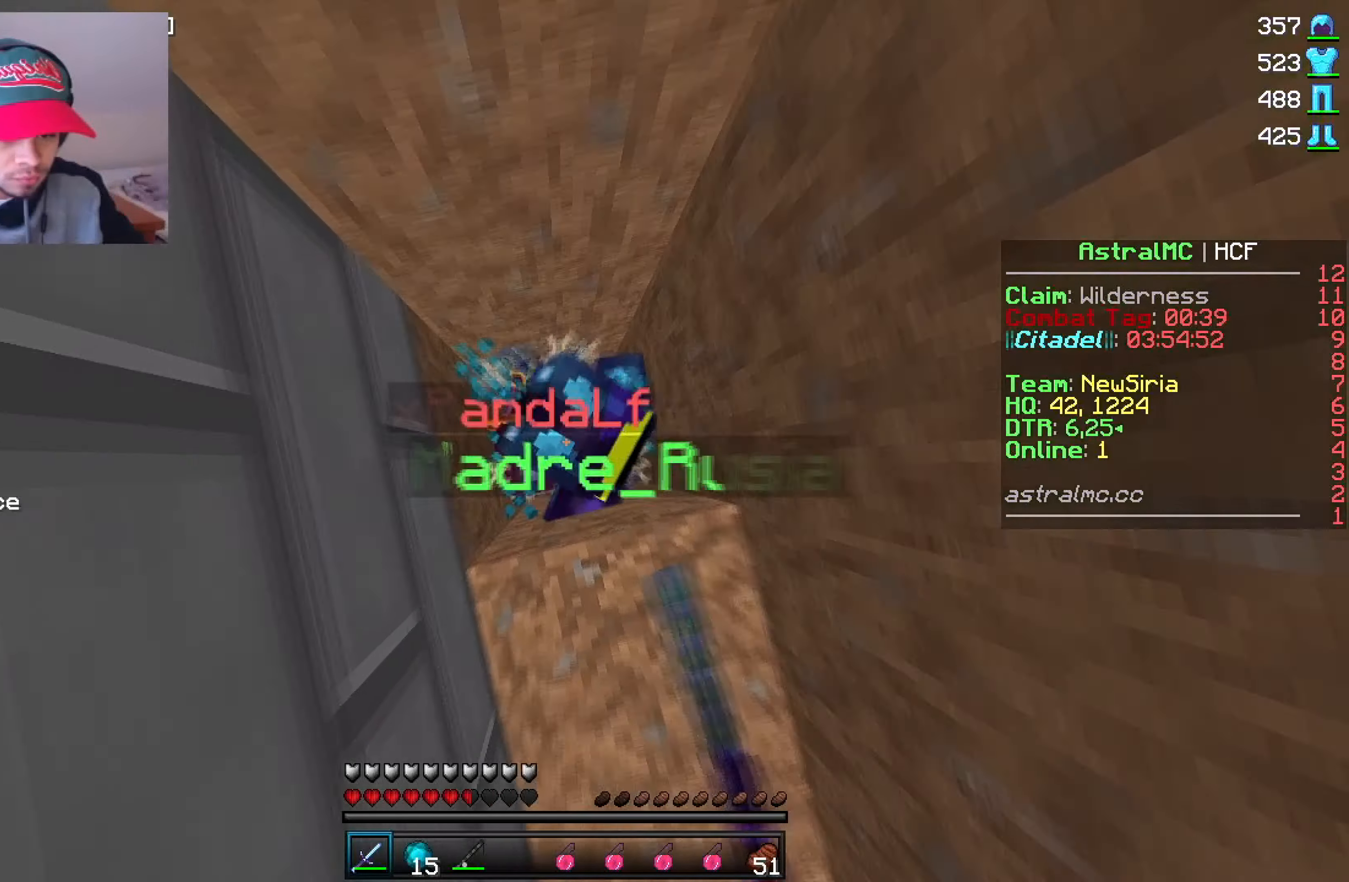
{"keys": [], "mouse": [], "events": [[34, "mouse_left", "down"], [100, "mouse_left", "up"], [150, "mouse_left", "down"], [250, "mouse_left", "up"], [284, "mouse_left", "down"], [367, "mouse_left", "up"], [417, "mouse_left", "down"], [500, "mouse_left", "up"]]}
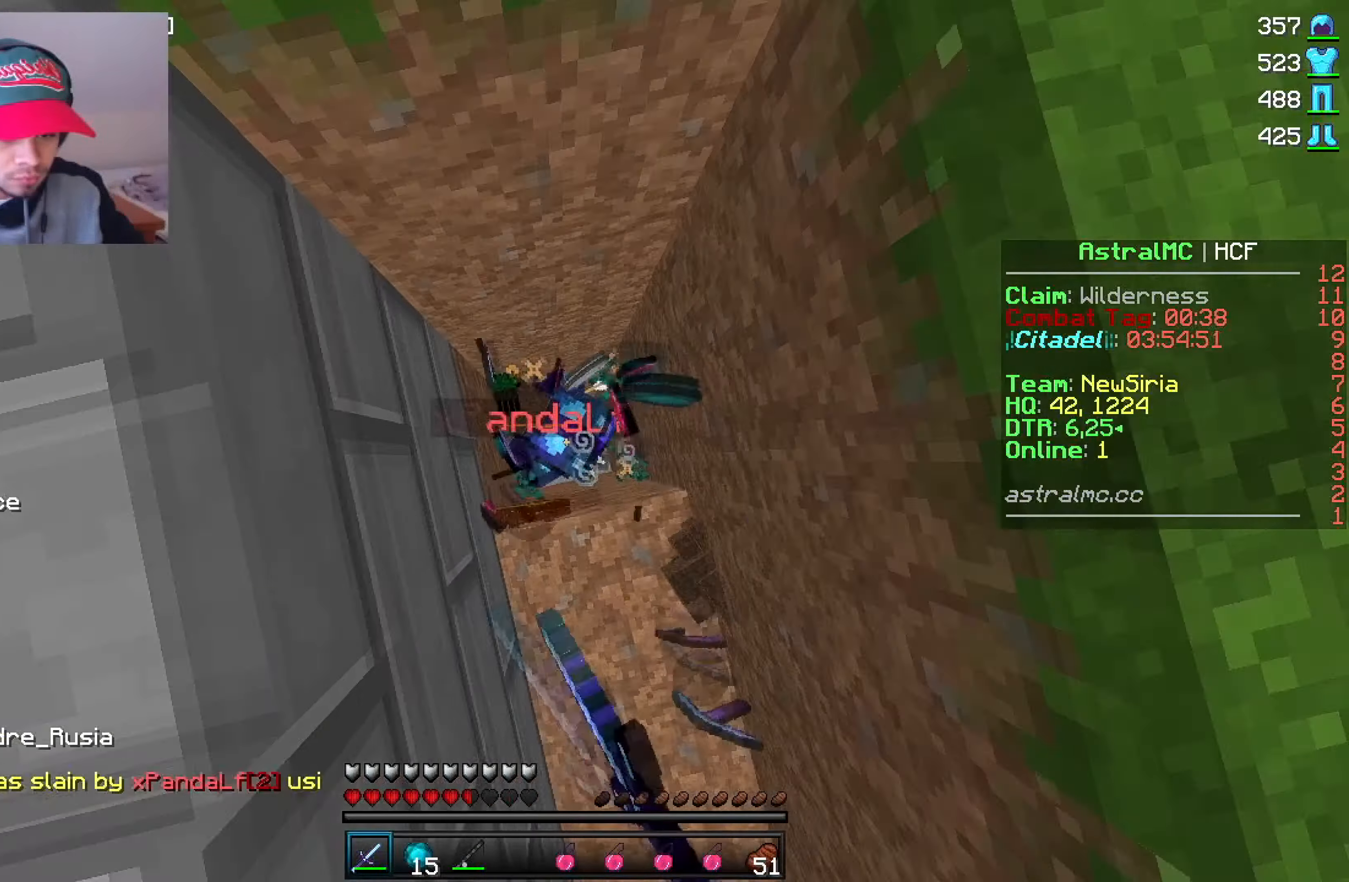
{"keys": [], "mouse": ["left"], "events": [[50, "mouse_left", "down"], [150, "mouse_left", "up"], [184, "mouse_left", "down"], [267, "mouse_left", "up"], [300, "mouse_left", "down"], [384, "mouse_left", "up"], [434, "mouse_left", "down"]]}
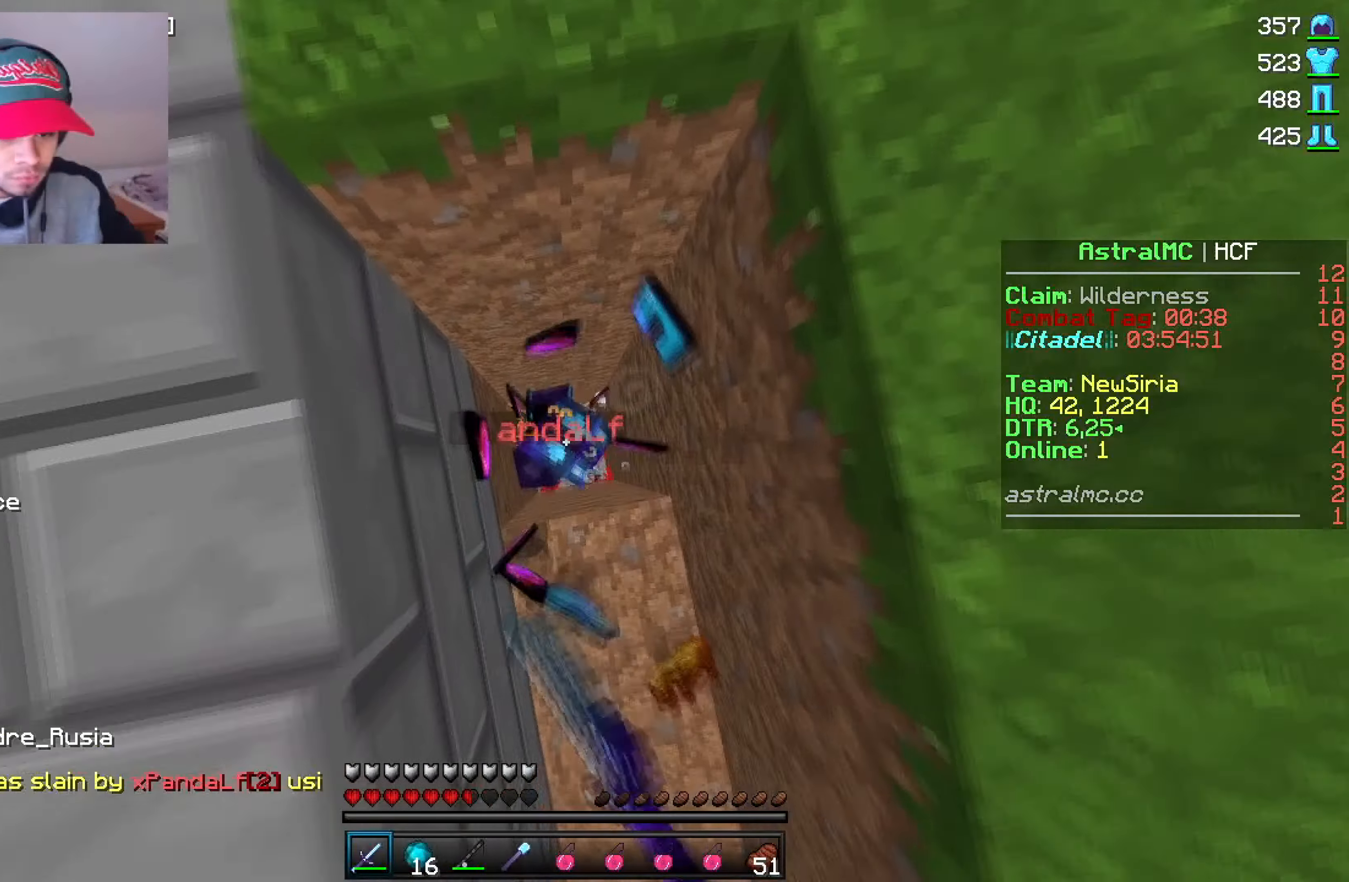
{"keys": [], "mouse": [], "events": [[17, "mouse_left", "up"], [67, "mouse_left", "down"], [84, "mouse_left", "up"], [100, "mouse_left", "down"], [134, "mouse_left", "up"], [200, "mouse_left", "down"], [267, "mouse_left", "up"], [300, "mouse_left", "down"], [500, "mouse_left", "up"]]}
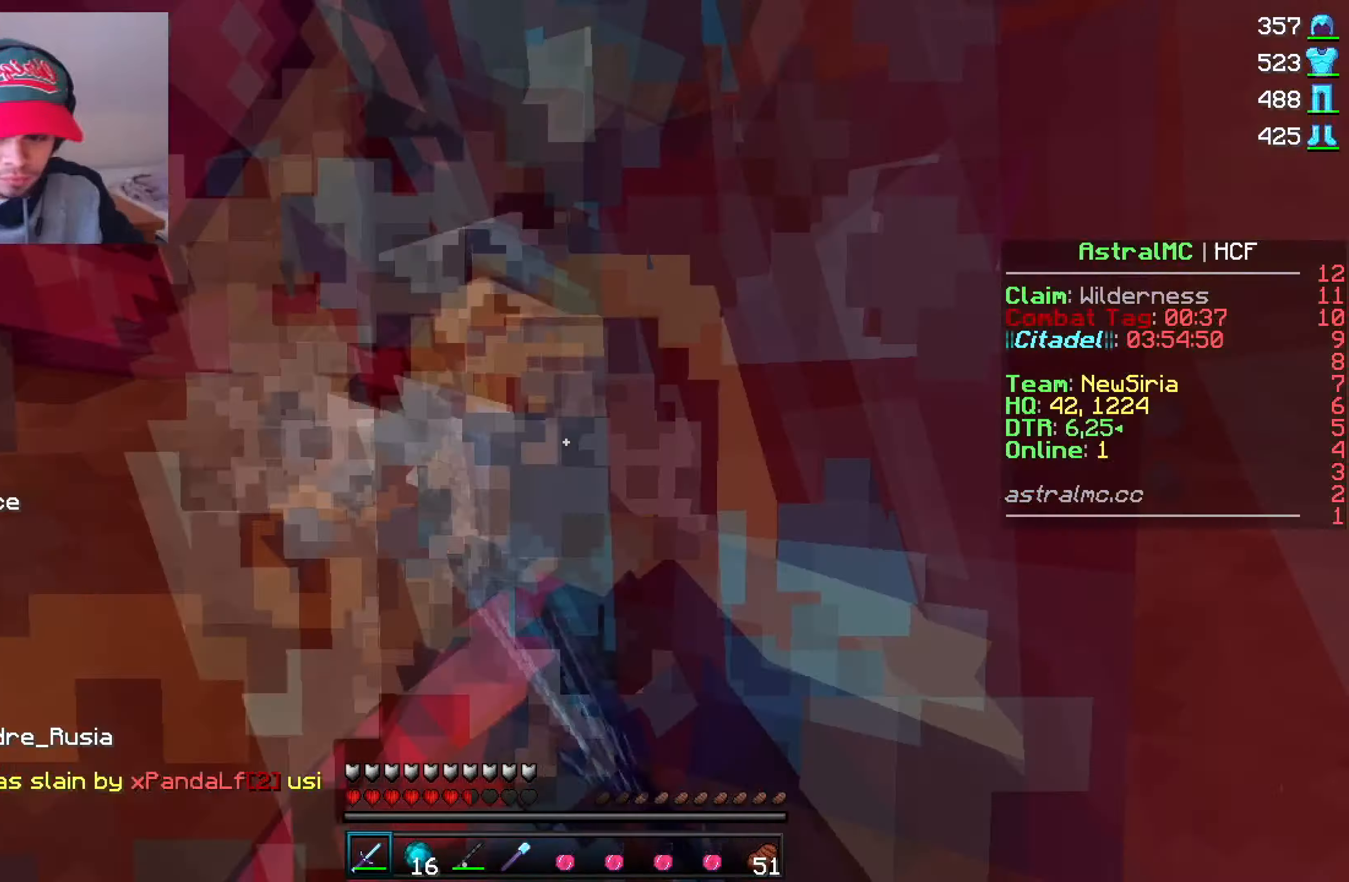
{"keys": [], "mouse": [], "events": [[33, "mouse_left", "down"], [116, "mouse_left", "up"], [150, "mouse_left", "down"], [166, "mouse_right", "down"], [216, "mouse_left", "up"], [283, "mouse_left", "down"], [350, "mouse_left", "up"], [383, "mouse_right", "up"], [400, "mouse_left", "down"], [416, "mouse_right", "down"], [500, "mouse_left", "up"], [500, "mouse_right", "up"]]}
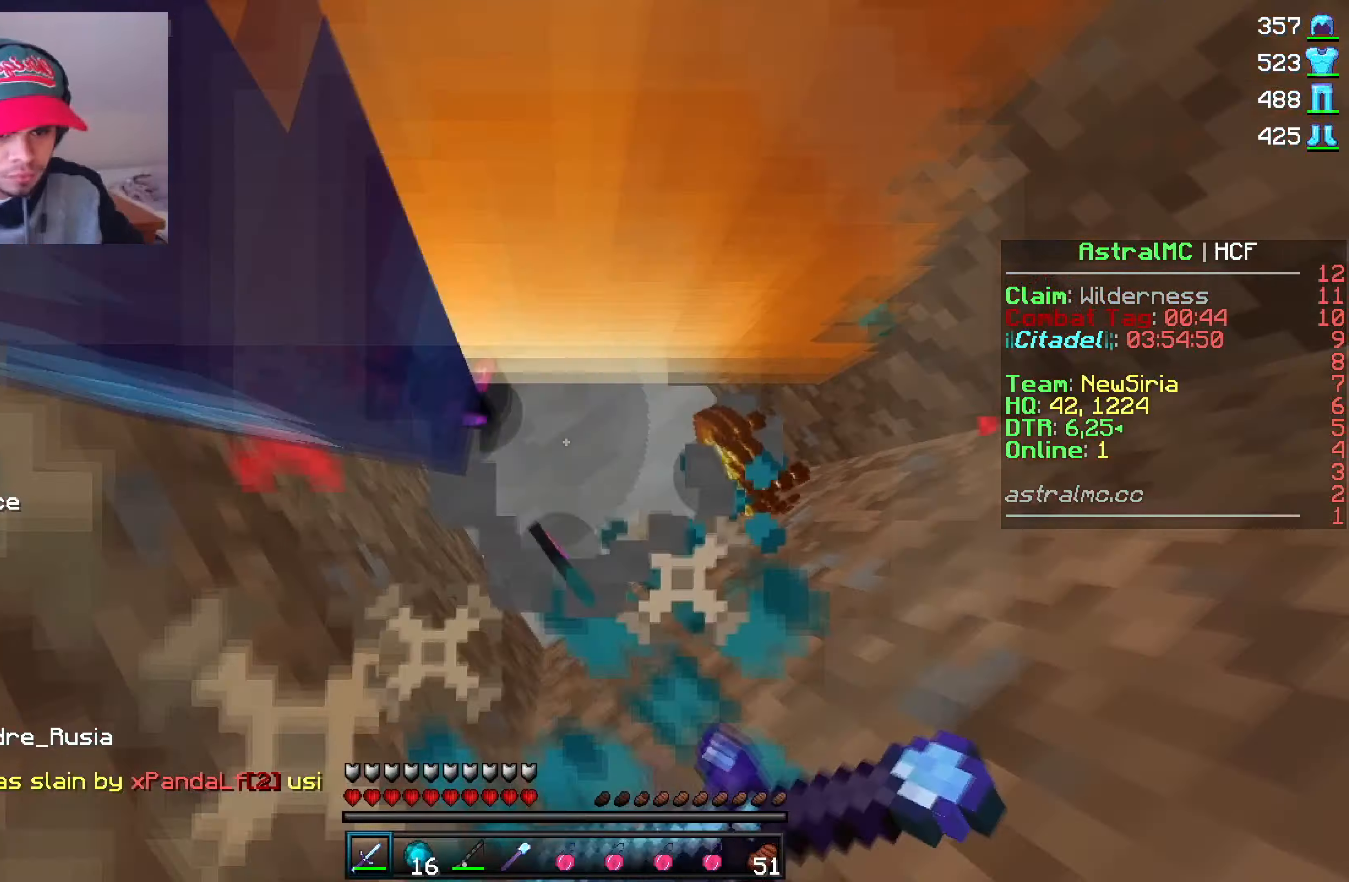
{"keys": [], "mouse": ["left", "right"], "events": [[33, "mouse_left", "down"], [50, "mouse_right", "down"], [266, "mouse_right", "up"], [300, "mouse_right", "down"], [383, "mouse_left", "up"], [383, "mouse_right", "up"], [416, "mouse_left", "down"], [433, "mouse_right", "down"]]}
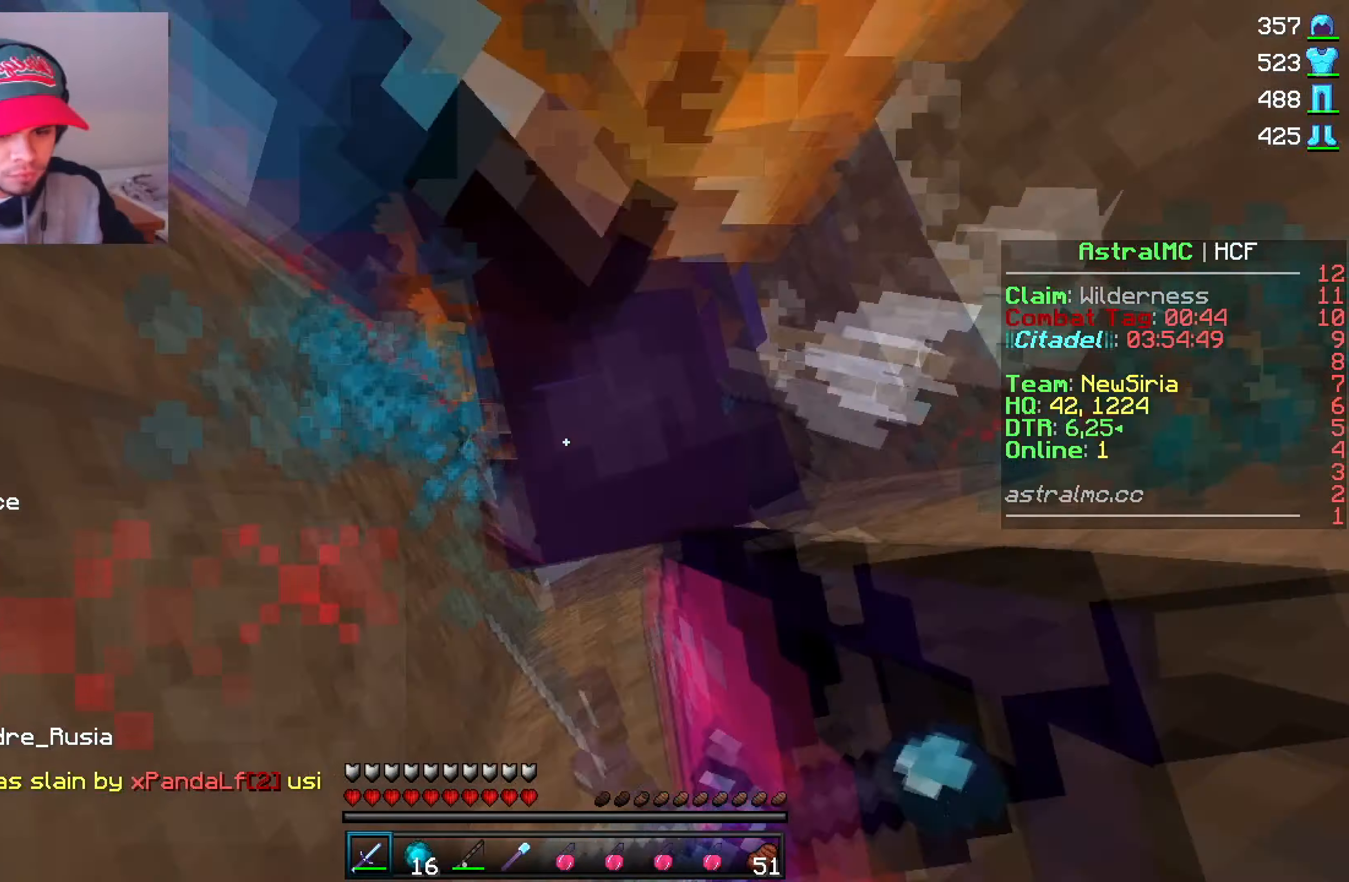
{"keys": [], "mouse": ["left"], "events": [[133, "mouse_right", "up"], [183, "mouse_right", "down"], [266, "mouse_right", "up"], [300, "mouse_right", "down"], [383, "mouse_right", "up"]]}
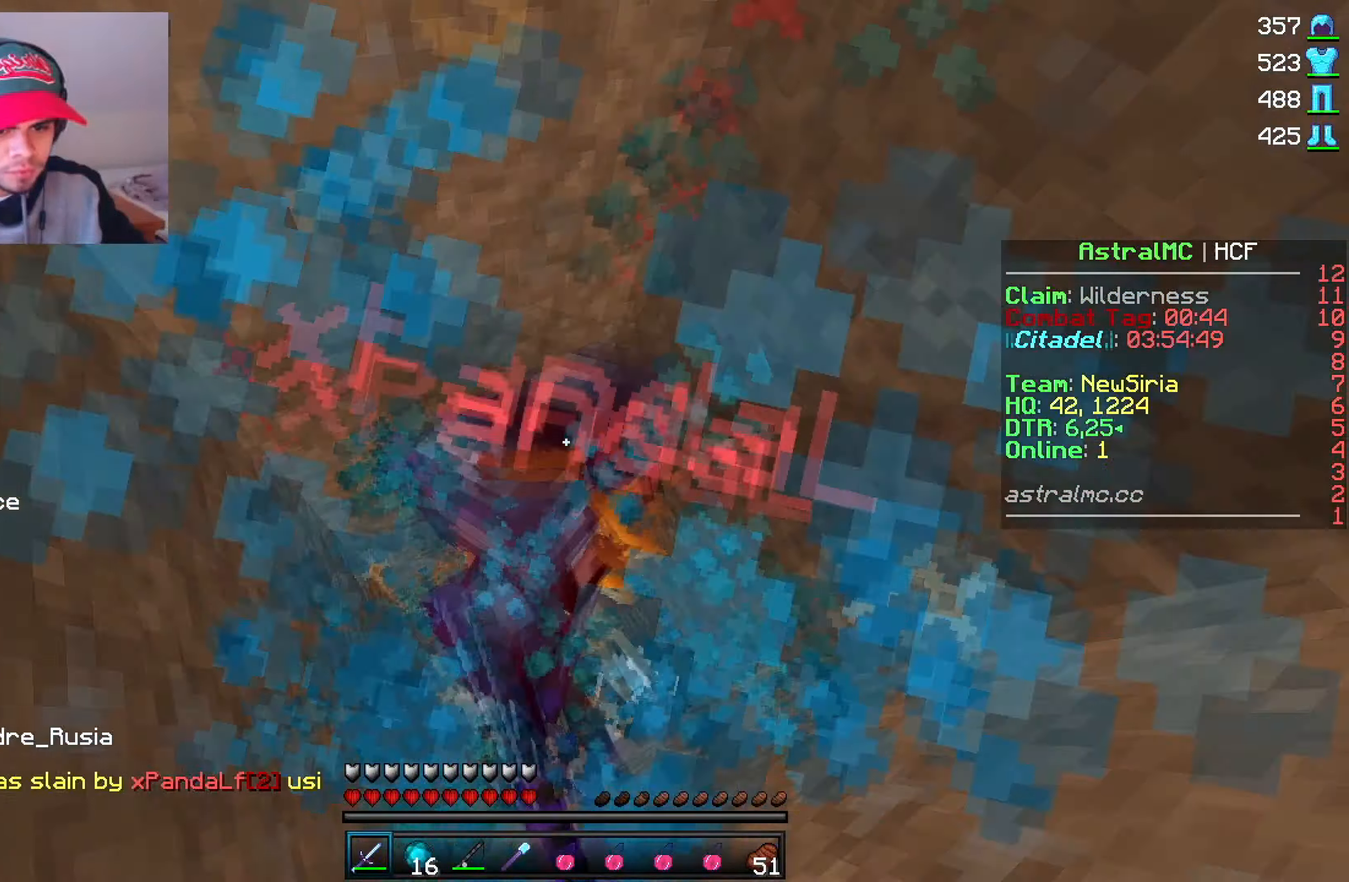
{"keys": [], "mouse": ["left"], "events": [[133, "mouse_left", "up"], [166, "mouse_left", "down"], [233, "mouse_left", "up"], [283, "mouse_left", "down"], [283, "mouse_right", "down"], [400, "mouse_right", "up"], [416, "mouse_right", "down"], [483, "mouse_right", "up"]]}
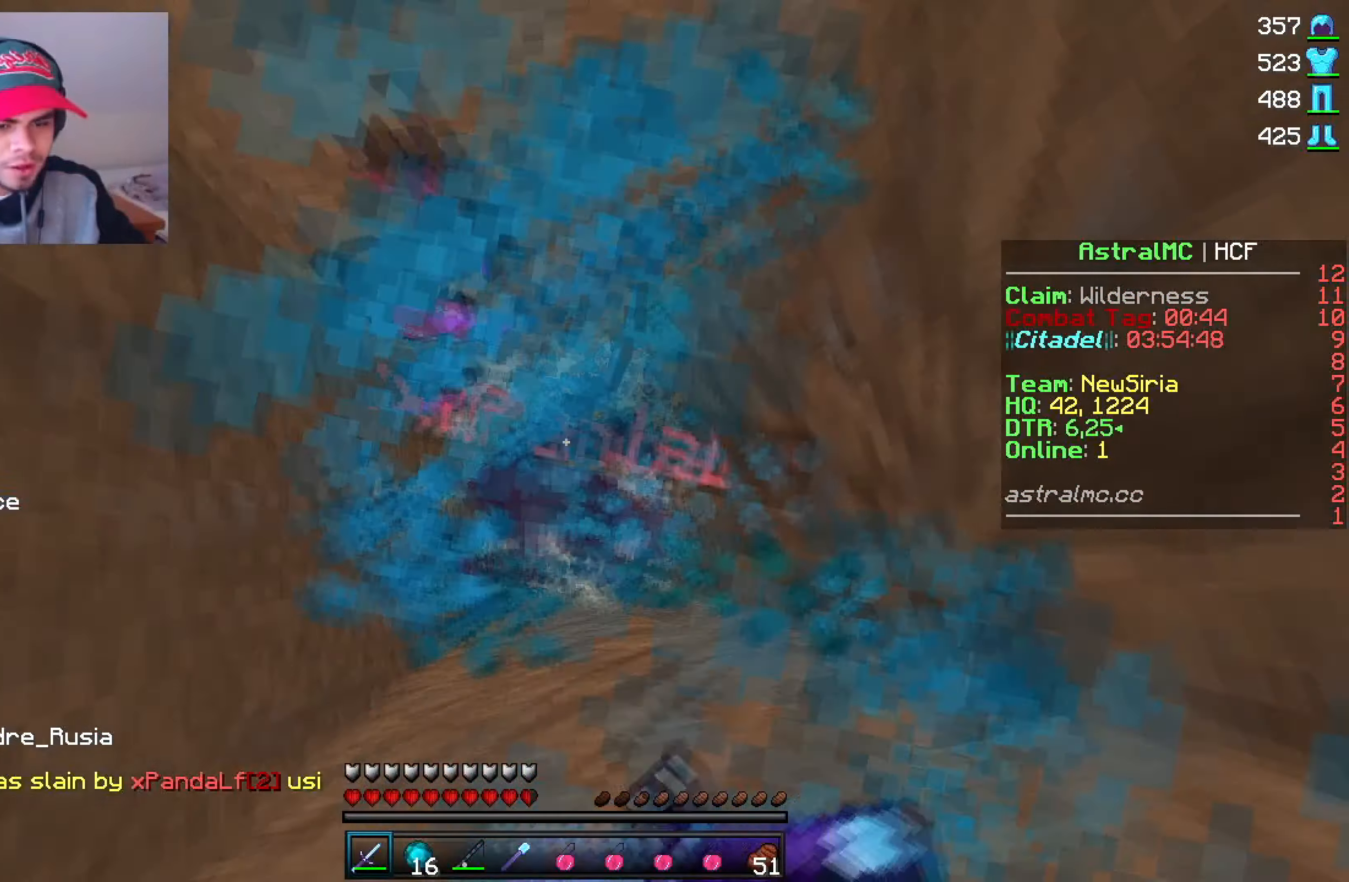
{"keys": [], "mouse": [], "events": [[33, "mouse_right", "down"], [116, "mouse_left", "up"], [116, "mouse_right", "up"], [150, "mouse_left", "down"], [166, "mouse_right", "down"], [250, "mouse_right", "up"], [316, "mouse_right", "down"], [500, "mouse_left", "up"], [500, "mouse_right", "up"]]}
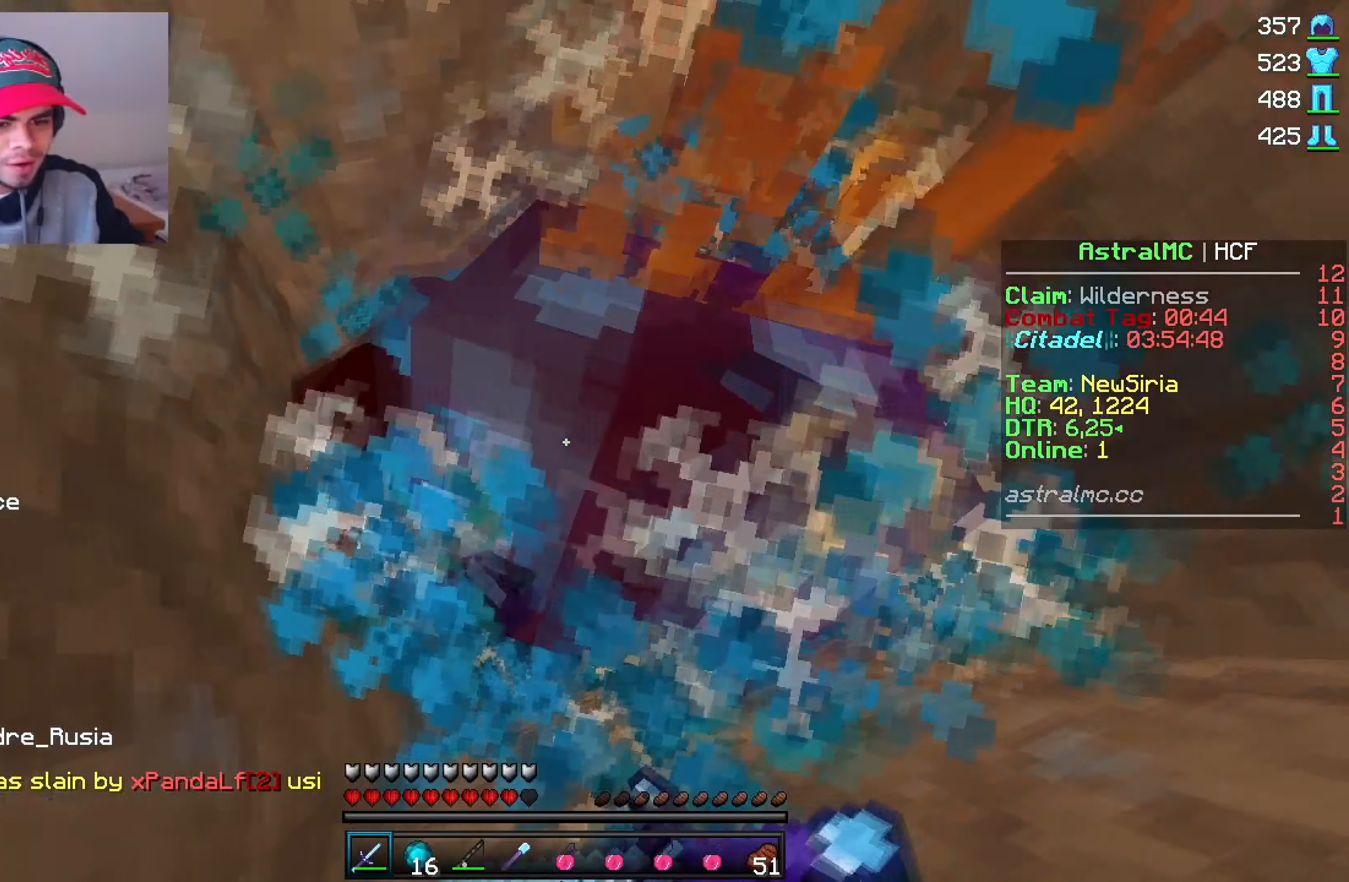
{"keys": [], "mouse": ["left", "right"], "events": [[50, "mouse_left", "down"], [66, "mouse_right", "down"], [133, "mouse_right", "up"], [183, "mouse_right", "down"], [266, "mouse_right", "up"], [283, "mouse_left", "up"], [300, "mouse_left", "down"], [316, "mouse_right", "down"], [400, "mouse_right", "up"], [433, "mouse_right", "down"]]}
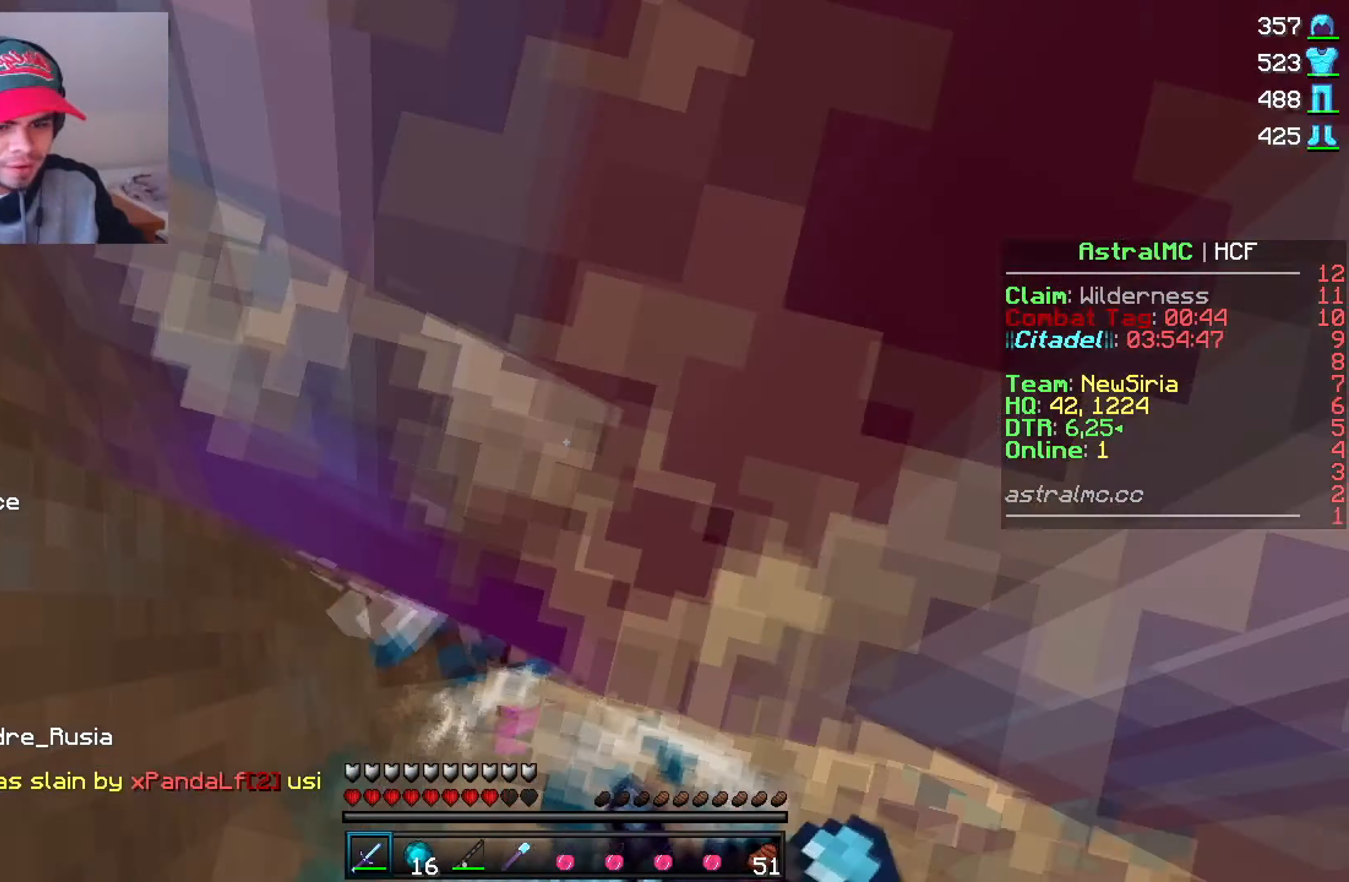
{"keys": [], "mouse": ["left", "right"], "events": [[16, "mouse_left", "up"], [16, "mouse_right", "up"], [66, "mouse_left", "down"], [66, "mouse_right", "down"], [133, "mouse_right", "up"], [150, "mouse_left", "up"], [183, "mouse_left", "down"], [200, "mouse_right", "down"], [300, "mouse_right", "up"], [333, "mouse_right", "down"], [400, "mouse_right", "up"], [433, "mouse_left", "up"], [450, "mouse_left", "down"], [466, "mouse_right", "down"]]}
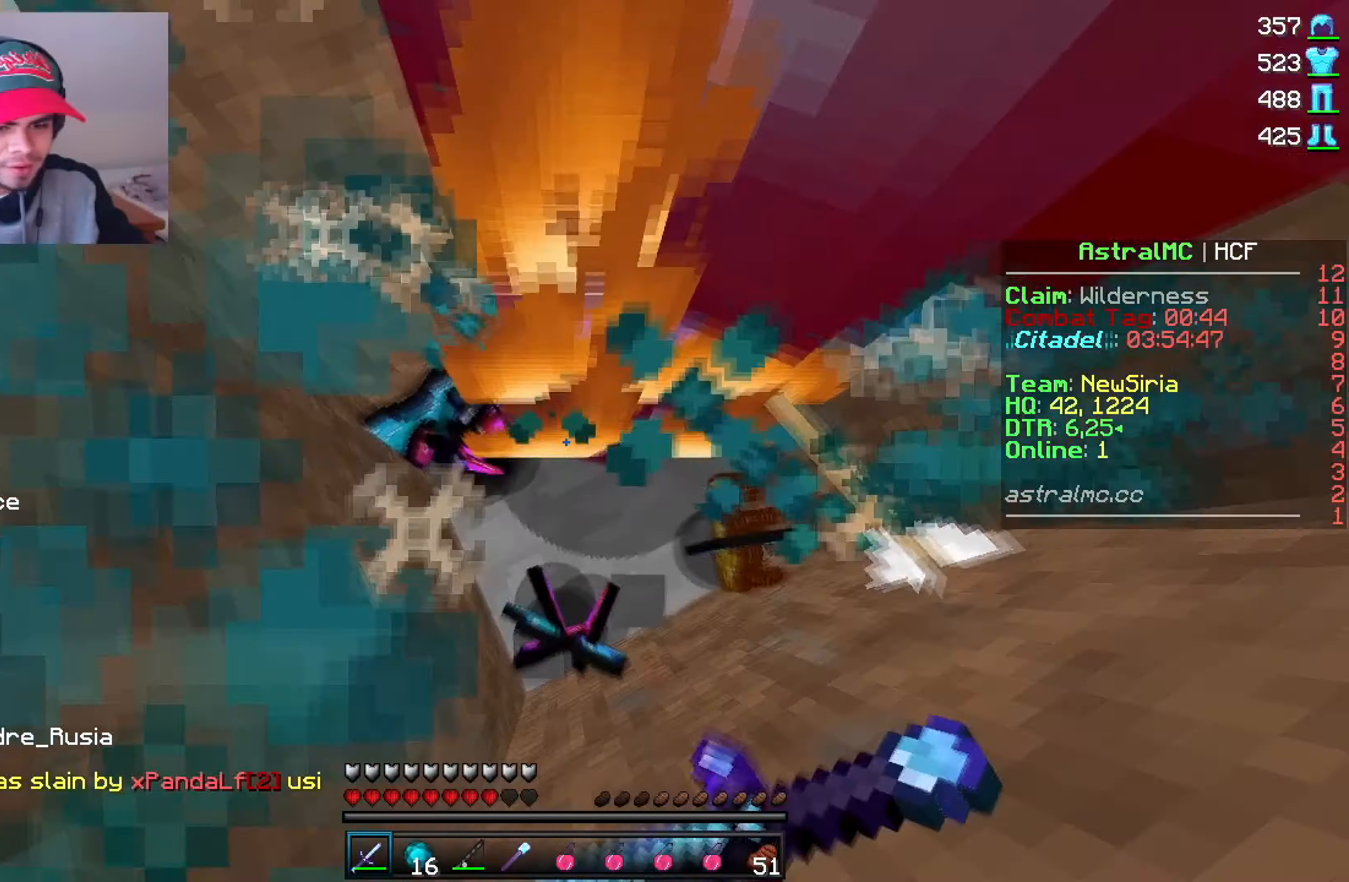
{"keys": [], "mouse": ["left", "right"], "events": [[50, "mouse_left", "up"], [50, "mouse_right", "up"], [83, "mouse_left", "down"], [100, "mouse_right", "down"], [183, "mouse_left", "up"], [183, "mouse_right", "up"], [233, "mouse_left", "down"], [233, "mouse_right", "down"], [300, "mouse_right", "up"], [316, "mouse_left", "up"], [350, "mouse_left", "down"], [366, "mouse_right", "down"], [450, "mouse_left", "up"], [450, "mouse_right", "up"], [483, "mouse_left", "down"], [500, "mouse_right", "down"]]}
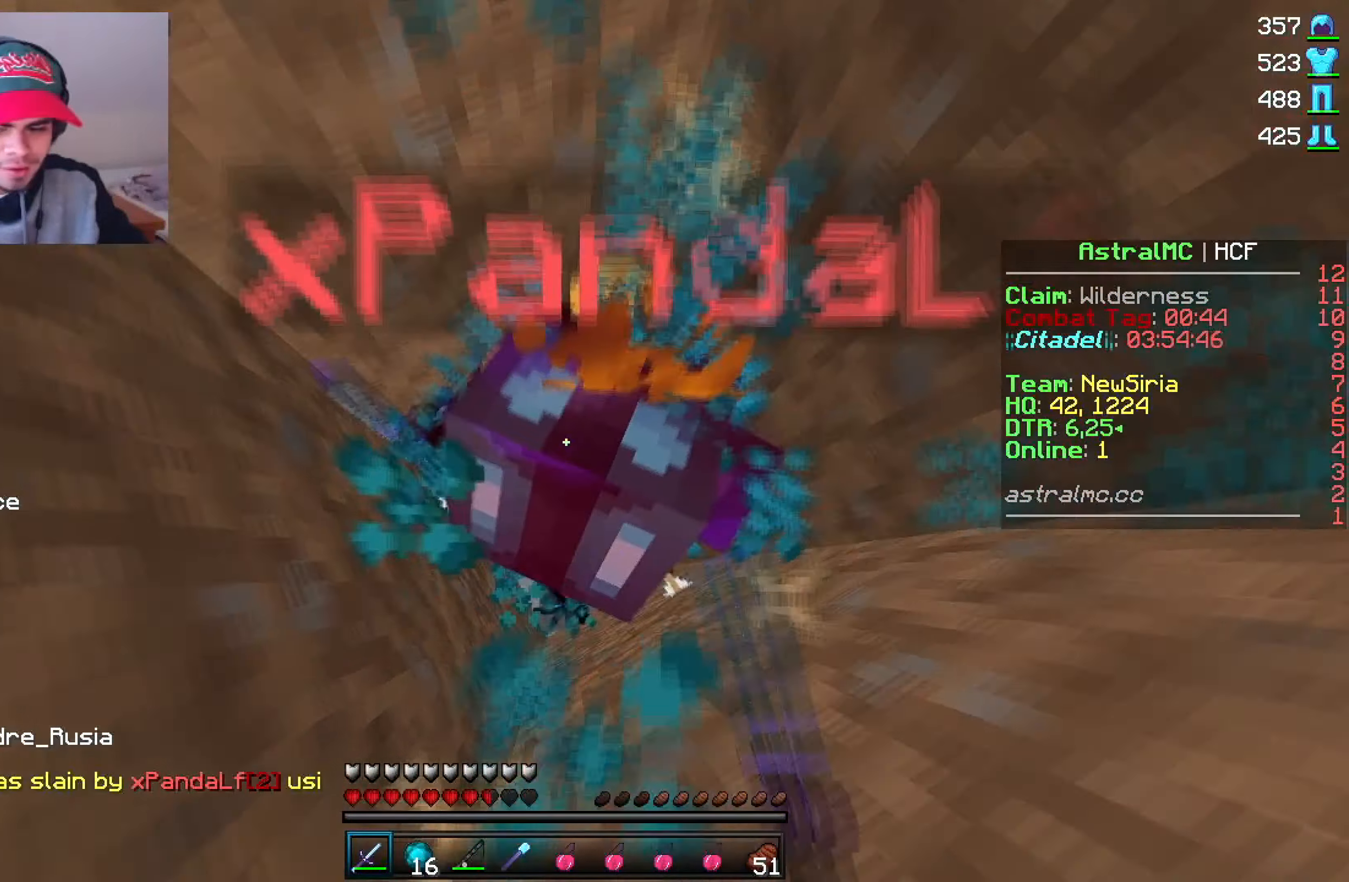
{"keys": [], "mouse": [], "events": [[83, "mouse_right", "up"], [133, "mouse_right", "down"], [216, "mouse_left", "up"], [216, "mouse_right", "up"], [266, "mouse_left", "down"], [266, "mouse_right", "down"], [350, "mouse_left", "up"], [350, "mouse_right", "up"], [383, "mouse_right", "down"], [400, "mouse_left", "down"], [483, "mouse_left", "up"], [483, "mouse_right", "up"]]}
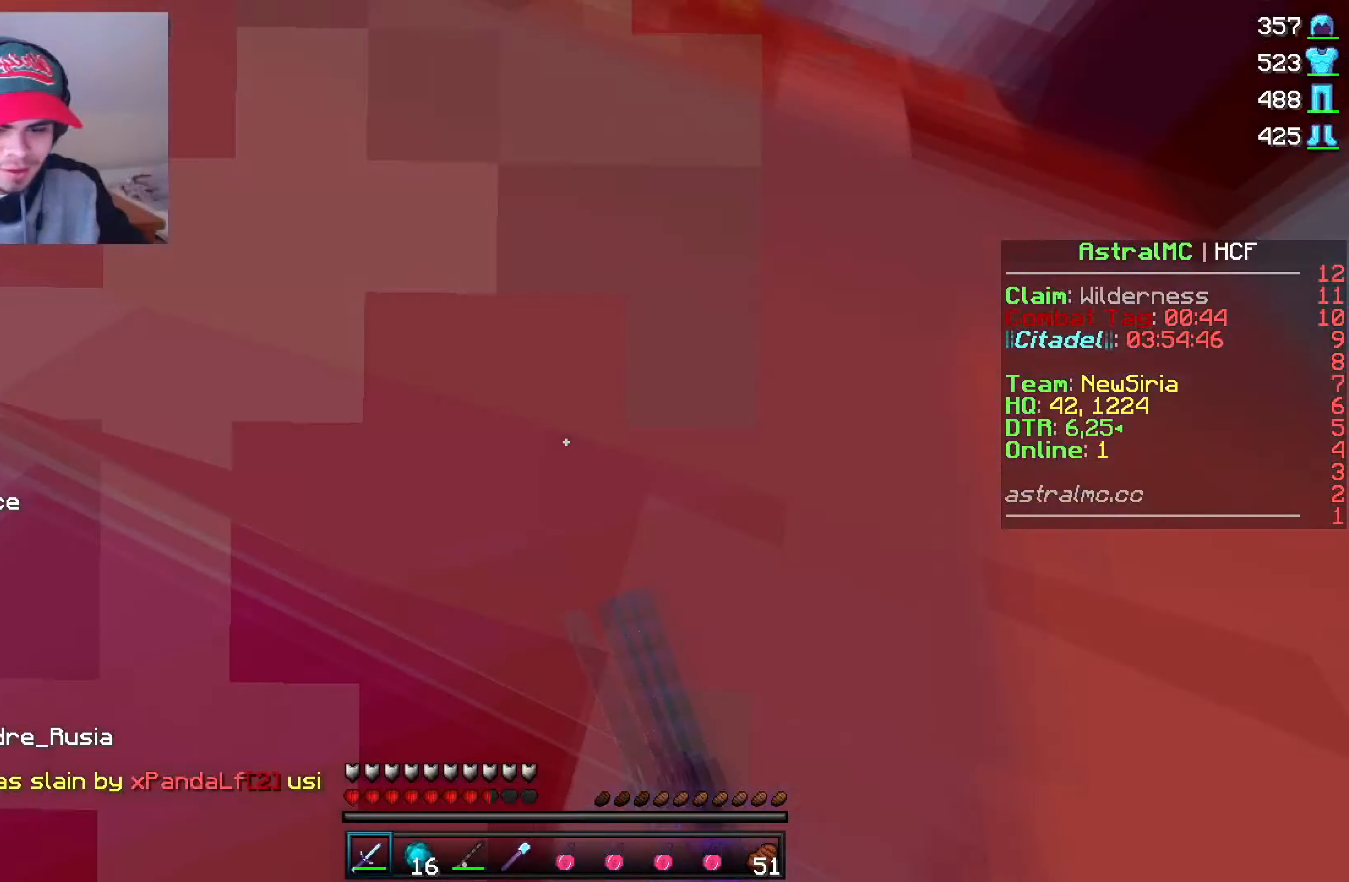
{"keys": [], "mouse": ["left", "right"], "events": [[16, "mouse_left", "down"], [16, "mouse_right", "down"]]}
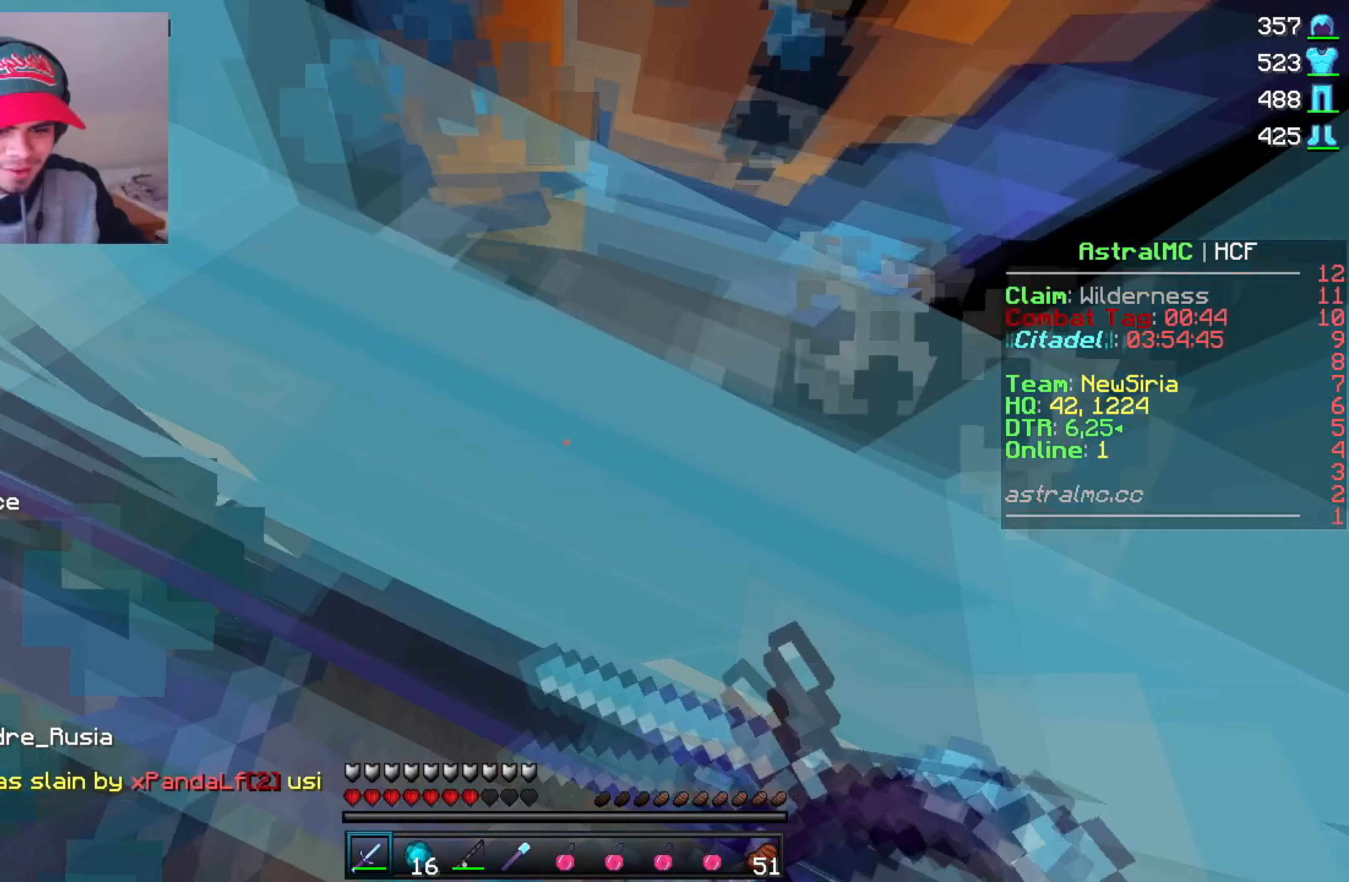
{"keys": [], "mouse": ["left"], "events": [[17, "mouse_left", "up"], [33, "mouse_left", "down"], [133, "mouse_left", "up"], [133, "mouse_right", "up"], [150, "mouse_left", "down"], [167, "mouse_right", "down"], [250, "mouse_left", "up"], [250, "mouse_right", "up"], [283, "mouse_left", "down"], [300, "mouse_right", "down"], [367, "mouse_right", "up"], [433, "mouse_right", "down"], [500, "mouse_right", "up"]]}
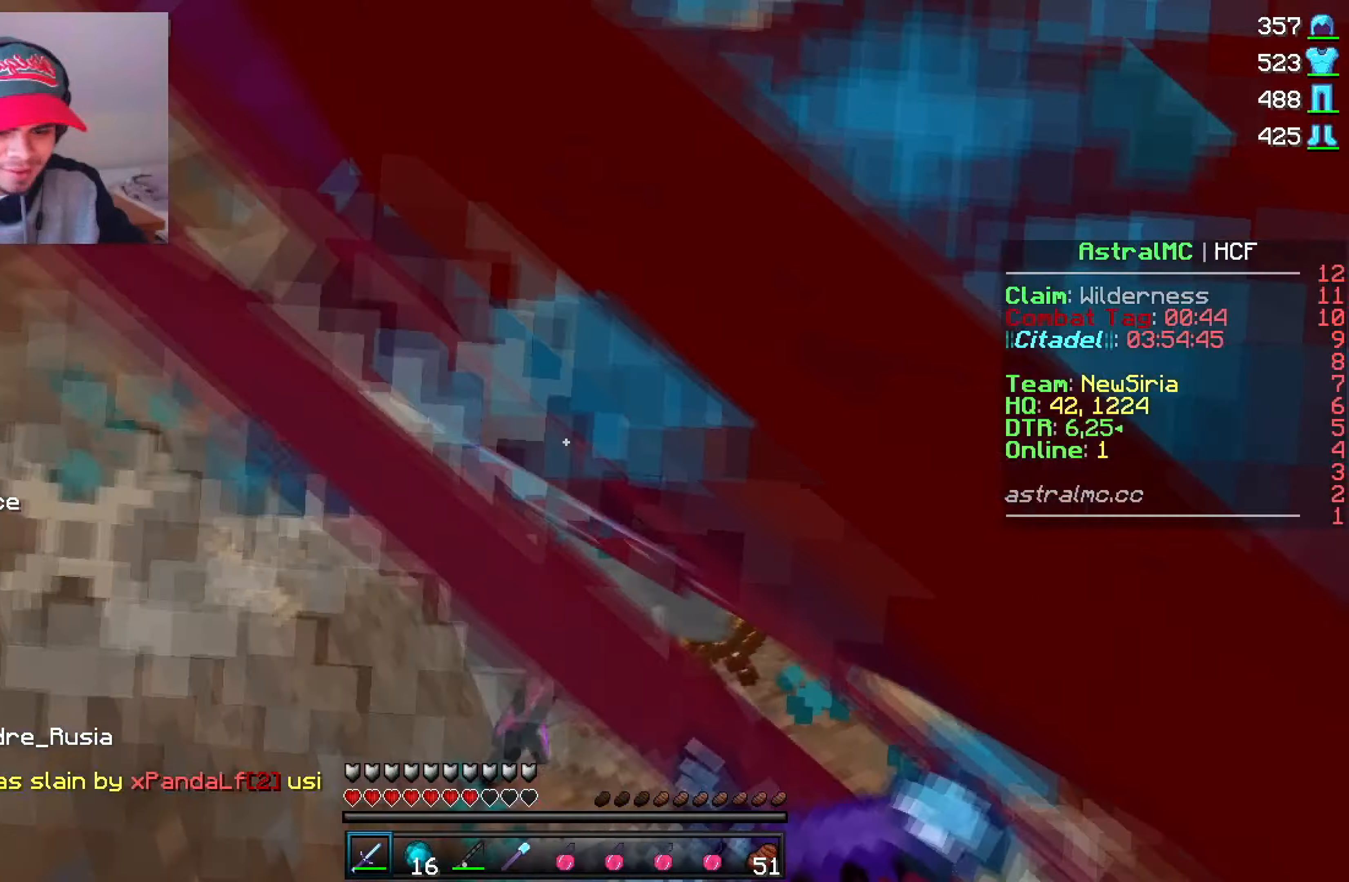
{"keys": [], "mouse": ["left", "right"], "events": [[183, "mouse_right", "down"], [283, "mouse_right", "up"], [317, "mouse_right", "down"], [400, "mouse_left", "up"], [400, "mouse_right", "up"], [433, "mouse_left", "down"], [433, "mouse_right", "down"]]}
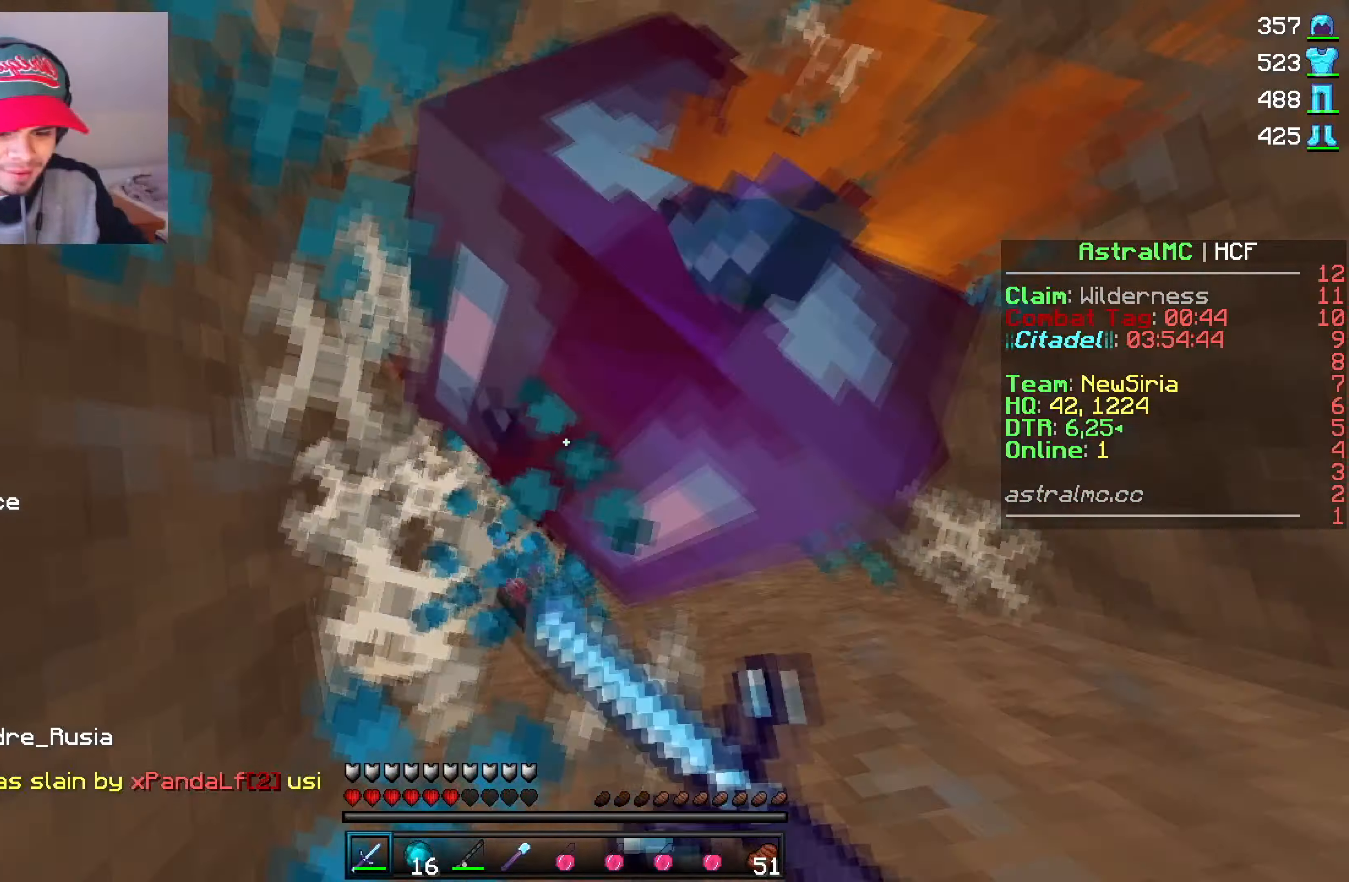
{"keys": [], "mouse": ["left"], "events": [[33, "mouse_left", "up"], [50, "mouse_right", "up"], [67, "mouse_left", "down"], [83, "mouse_right", "down"], [150, "mouse_right", "up"], [167, "mouse_left", "up"], [200, "mouse_left", "down"], [233, "mouse_right", "down"], [283, "mouse_left", "up"], [283, "mouse_right", "up"], [333, "mouse_left", "down"], [433, "mouse_left", "up"], [467, "mouse_left", "down"]]}
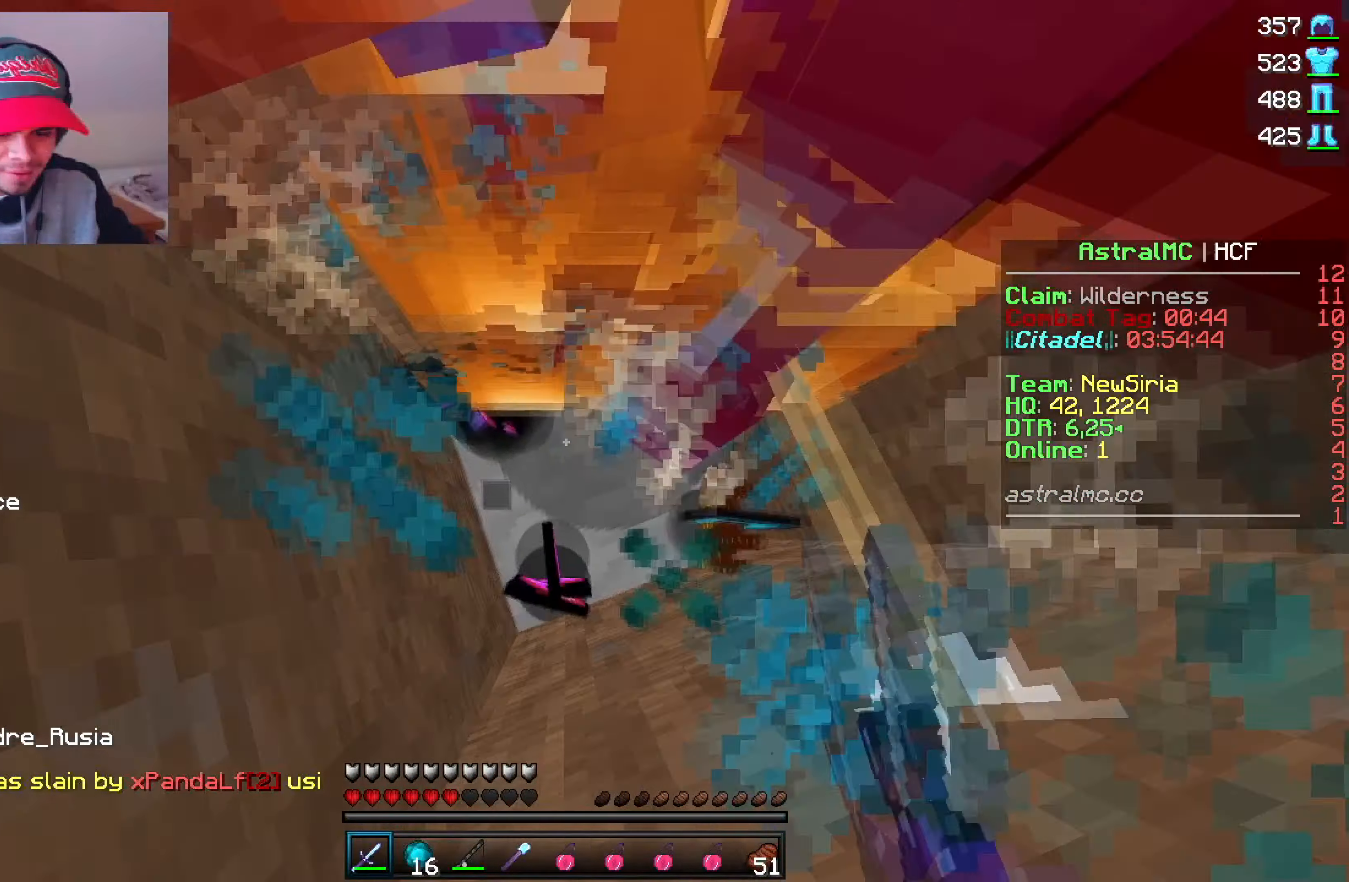
{"keys": [], "mouse": ["left"], "events": [[67, "mouse_left", "up"], [100, "mouse_left", "down"], [250, "mouse_right", "down"], [317, "mouse_right", "up"], [383, "mouse_right", "down"], [450, "mouse_right", "up"]]}
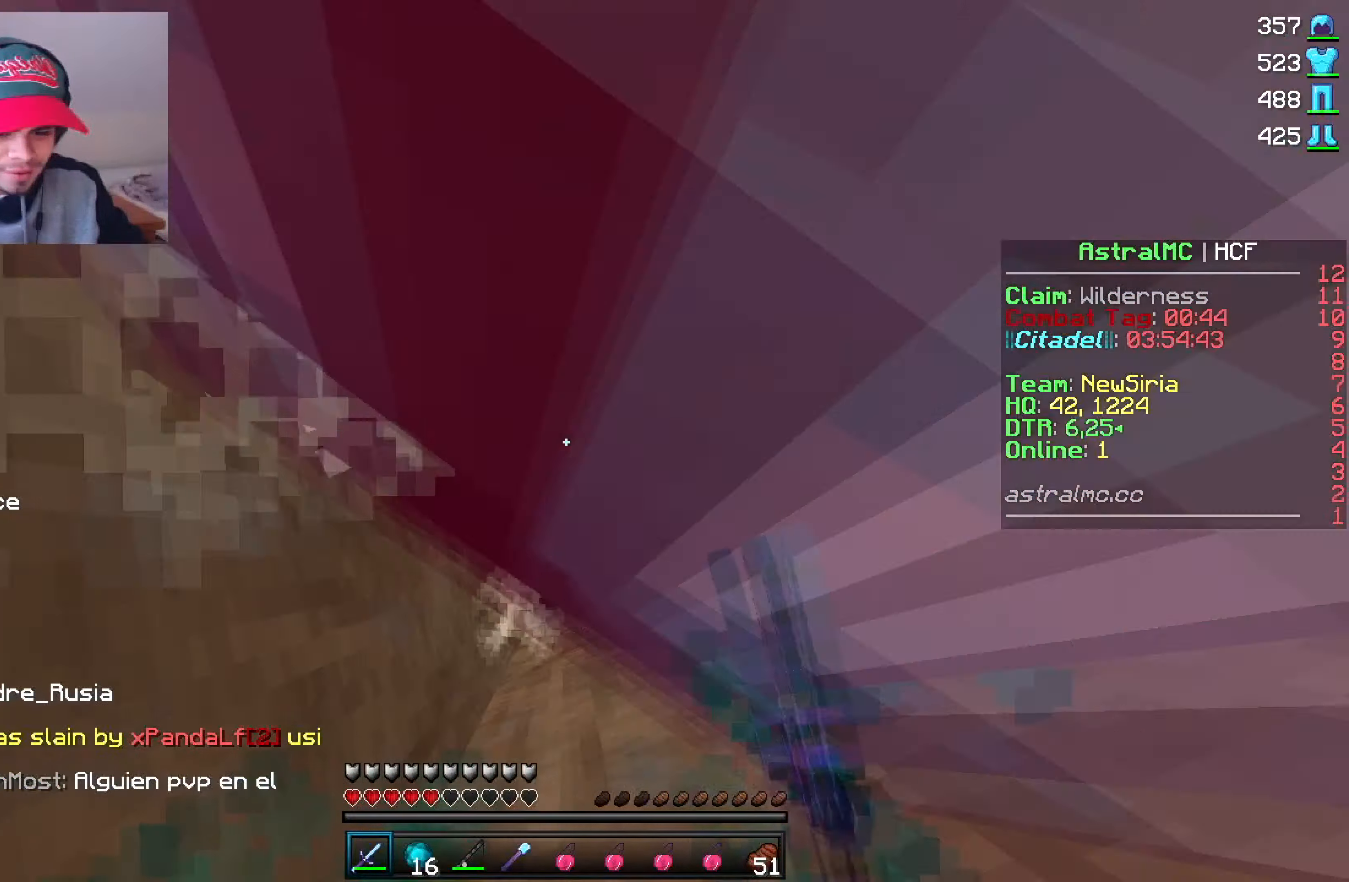
{"keys": [], "mouse": [], "events": [[17, "mouse_right", "down"], [100, "mouse_left", "up"], [100, "mouse_right", "up"], [117, "mouse_left", "down"], [133, "mouse_right", "down"], [200, "mouse_left", "up"], [200, "mouse_right", "up"], [250, "mouse_left", "down"], [267, "mouse_right", "down"], [350, "mouse_right", "up"], [483, "mouse_left", "up"]]}
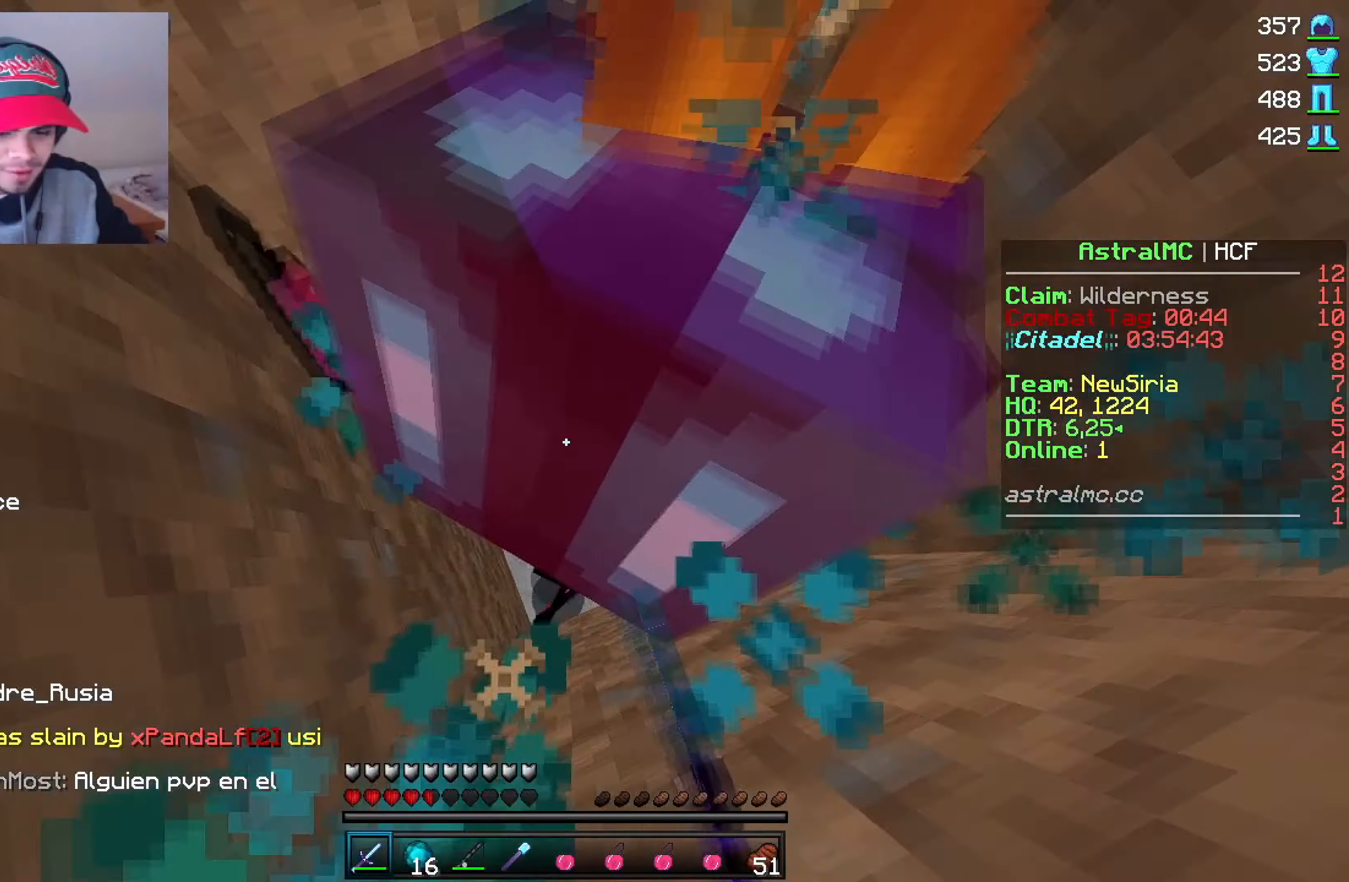
{"keys": [], "mouse": ["left", "right"], "events": [[17, "mouse_left", "down"], [100, "mouse_left", "up"], [150, "mouse_left", "down"], [167, "mouse_right", "down"], [400, "mouse_left", "up"], [400, "mouse_right", "up"], [433, "mouse_left", "down"], [433, "mouse_right", "down"]]}
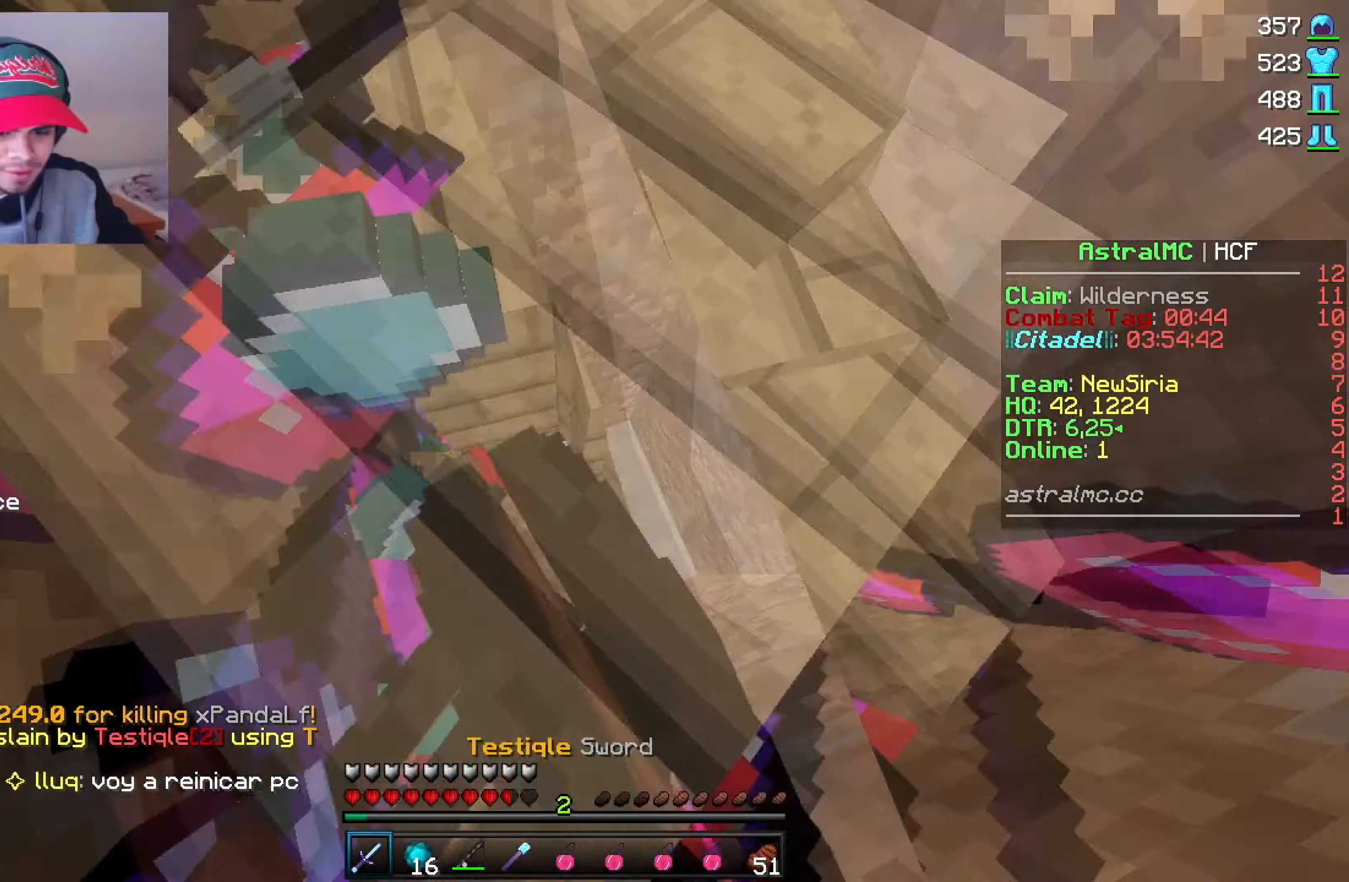
{"keys": [], "mouse": [], "events": [[33, "mouse_right", "up"], [67, "mouse_left", "up"], [83, "mouse_left", "down"], [83, "mouse_right", "down"], [150, "mouse_right", "up"], [233, "mouse_right", "down"], [317, "mouse_left", "up"], [317, "mouse_right", "up"], [350, "mouse_left", "down"], [350, "mouse_right", "down"], [417, "mouse_left", "up"], [417, "mouse_right", "up"]]}
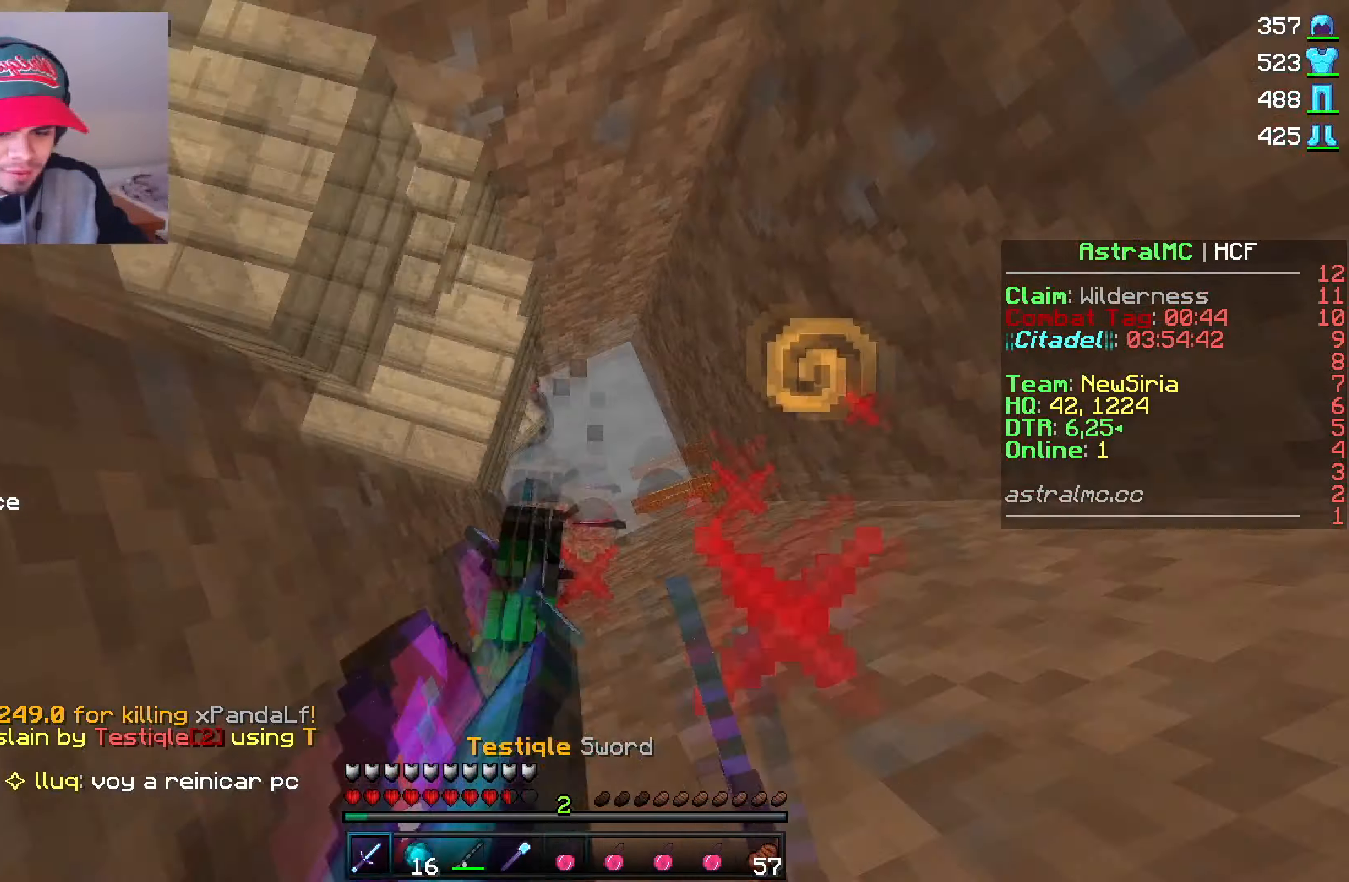
{"keys": [], "mouse": [], "events": [[117, "mouse_right", "down"], [267, "mouse_right", "up"]]}